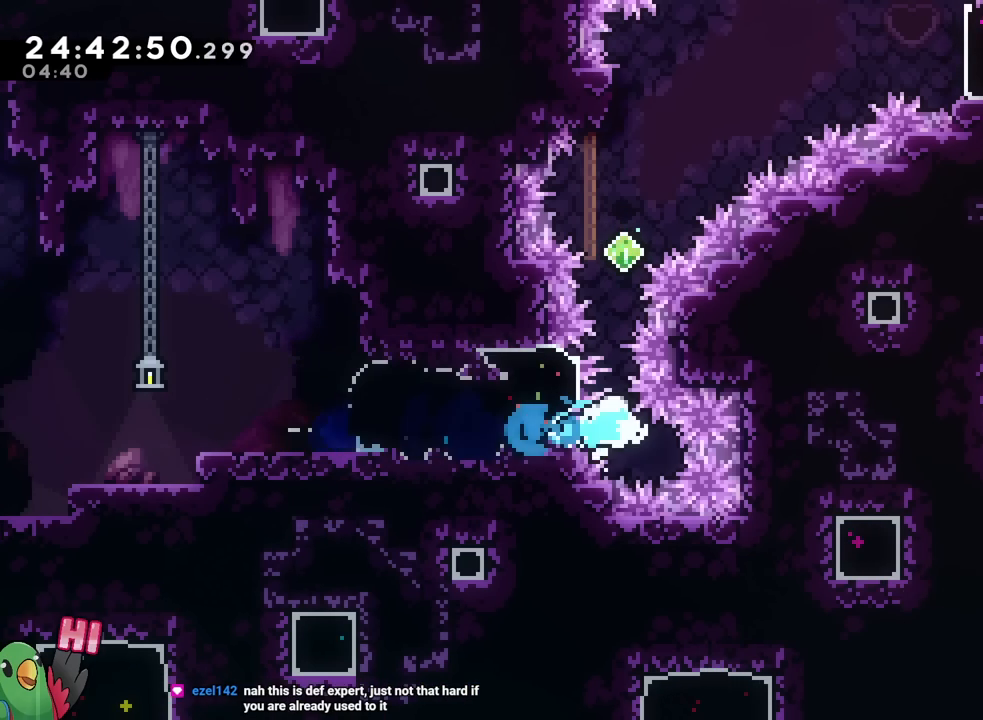
Gameplay with a controller (Nintendo layout); each line is a JSON object with the inputs held at the frame after it. "events" lists button and stick changes between this image and that frame as [ms after this image, input, new state], when the widget could be followed in between. Not read: HOME L1 L2 L3 R1 R2 R3 SELECT.
{"buttons": ["B"], "left_stick": "center", "right_stick": "center", "events": [[150, "Y", "up"], [233, "left_stick", "center"], [283, "B", "down"], [350, "X", "down"], [400, "X", "up"]]}
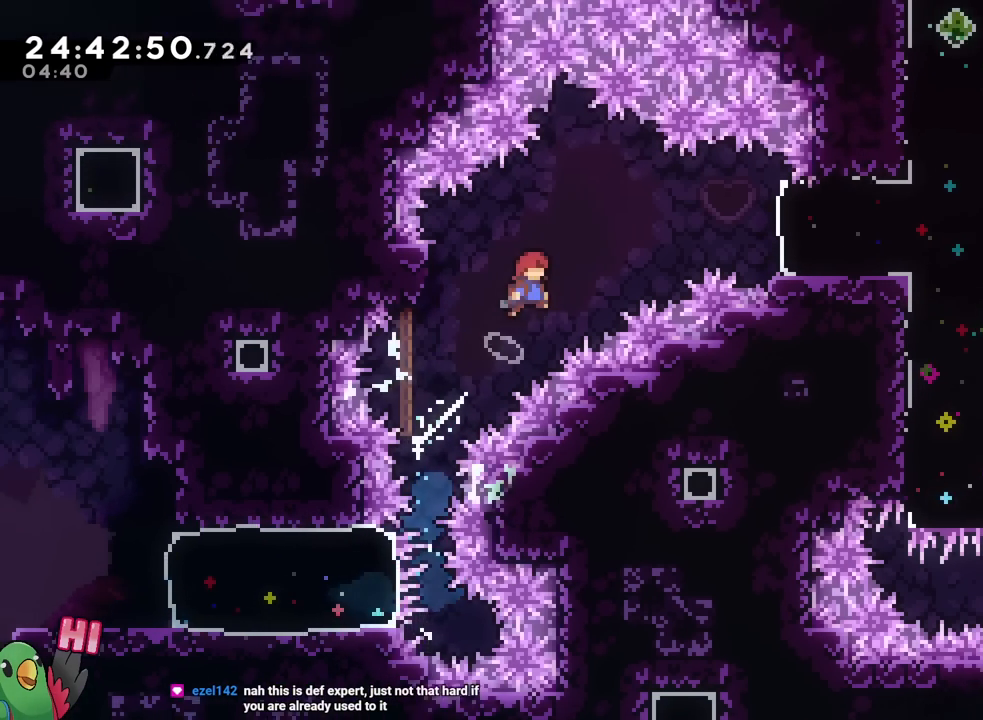
{"buttons": ["DPAD_LEFT"], "left_stick": "right", "right_stick": "center", "events": [[17, "left_stick", "right"], [251, "Y", "down"], [367, "DPAD_DOWN", "down"], [401, "Y", "up"], [417, "DPAD_DOWN", "up"], [451, "B", "up"], [501, "DPAD_LEFT", "down"]]}
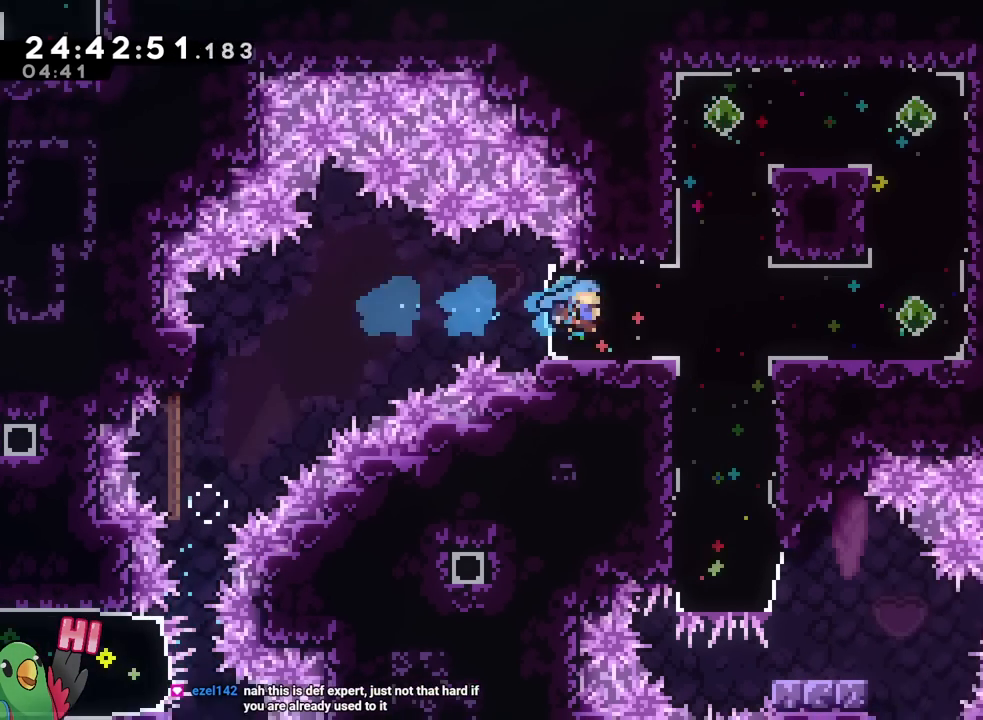
{"buttons": ["Y"], "left_stick": "up", "right_stick": "center", "events": [[16, "left_stick", "center"], [50, "DPAD_LEFT", "up"], [384, "left_stick", "up"], [417, "Y", "down"]]}
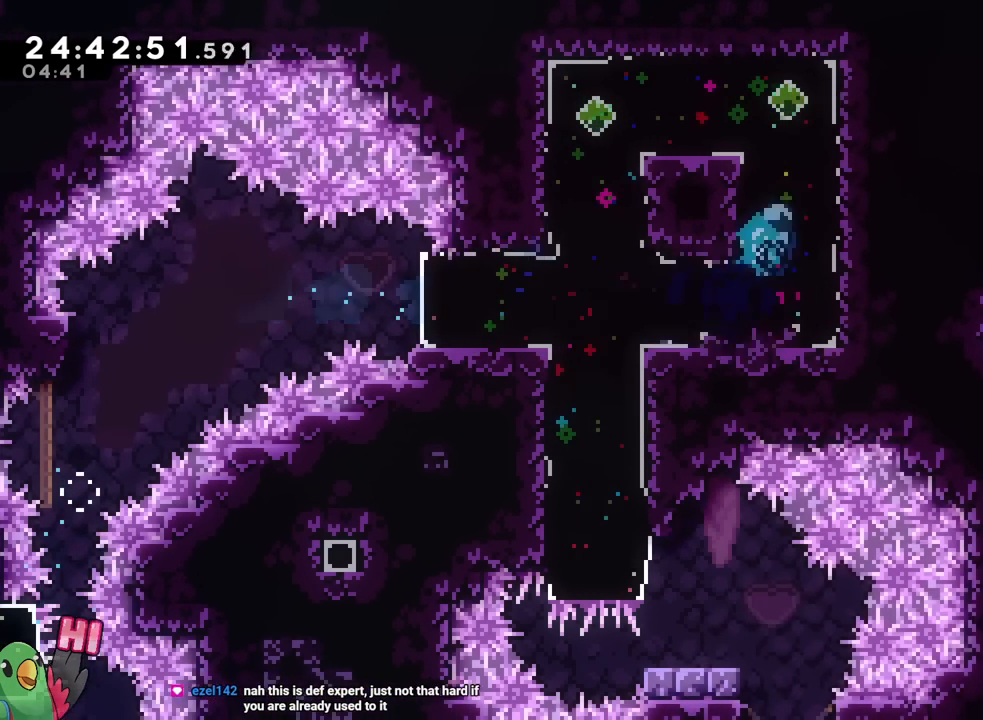
{"buttons": [], "left_stick": "down", "right_stick": "center", "events": [[34, "Y", "up"], [134, "left_stick", "left"], [201, "Y", "down"], [334, "Y", "up"], [401, "left_stick", "down"]]}
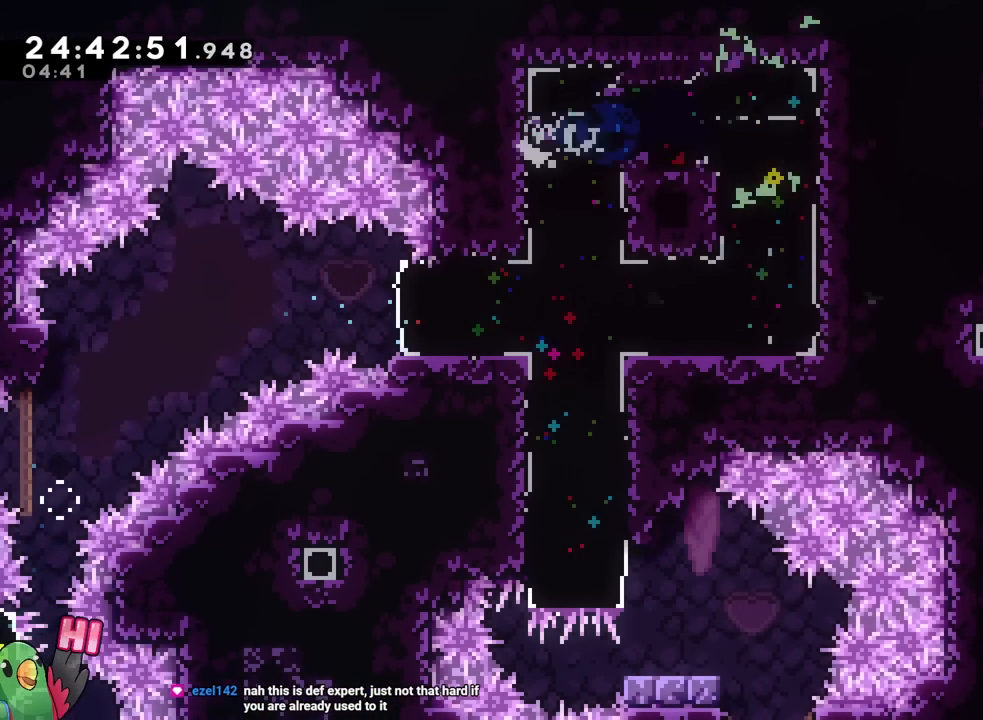
{"buttons": [], "left_stick": "center", "right_stick": "center", "events": [[16, "Y", "down"], [133, "Y", "up"], [200, "left_stick", "center"]]}
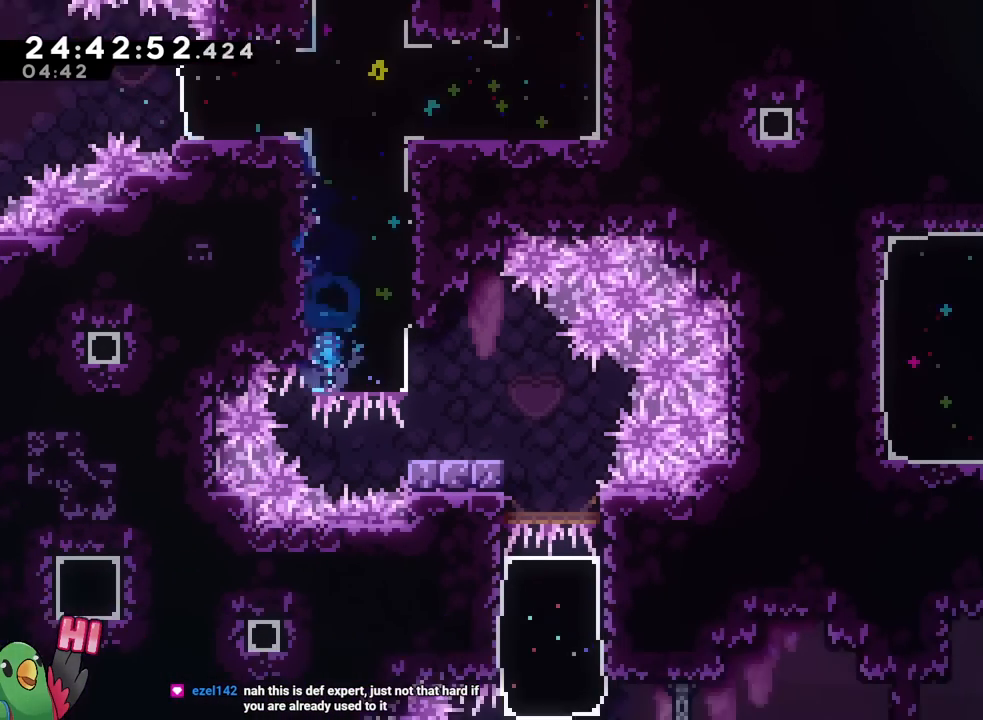
{"buttons": [], "left_stick": "center", "right_stick": "center", "events": [[84, "left_stick", "right"], [117, "Y", "down"], [267, "B", "down"], [334, "Y", "up"], [384, "B", "up"], [401, "left_stick", "center"]]}
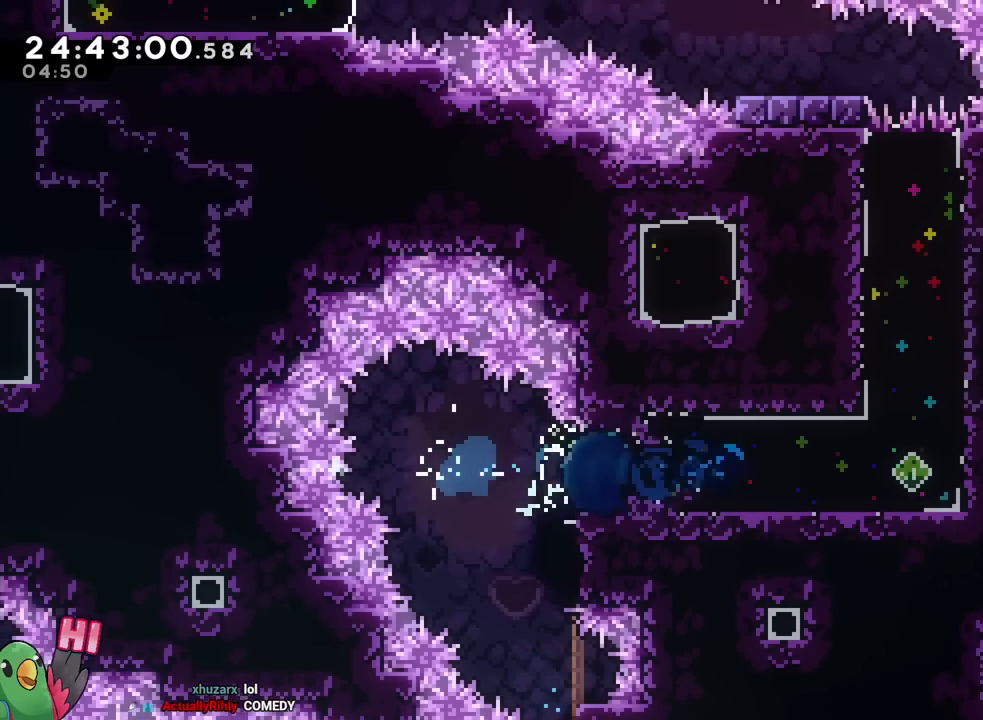
{"buttons": [], "left_stick": "center", "right_stick": "center", "events": [[67, "Y", "down"], [117, "Y", "up"], [233, "left_stick", "up"], [283, "Y", "down"], [400, "Y", "up"], [467, "left_stick", "center"]]}
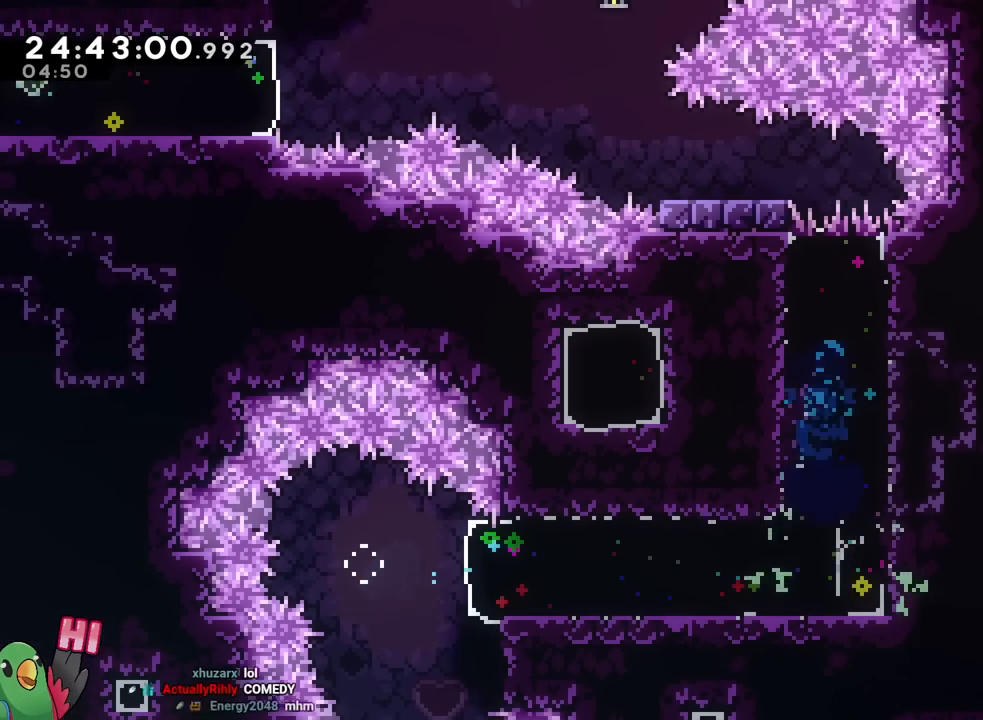
{"buttons": ["B"], "left_stick": "left", "right_stick": "center", "events": [[234, "left_stick", "left"], [251, "Y", "down"], [401, "Y", "up"], [484, "B", "down"]]}
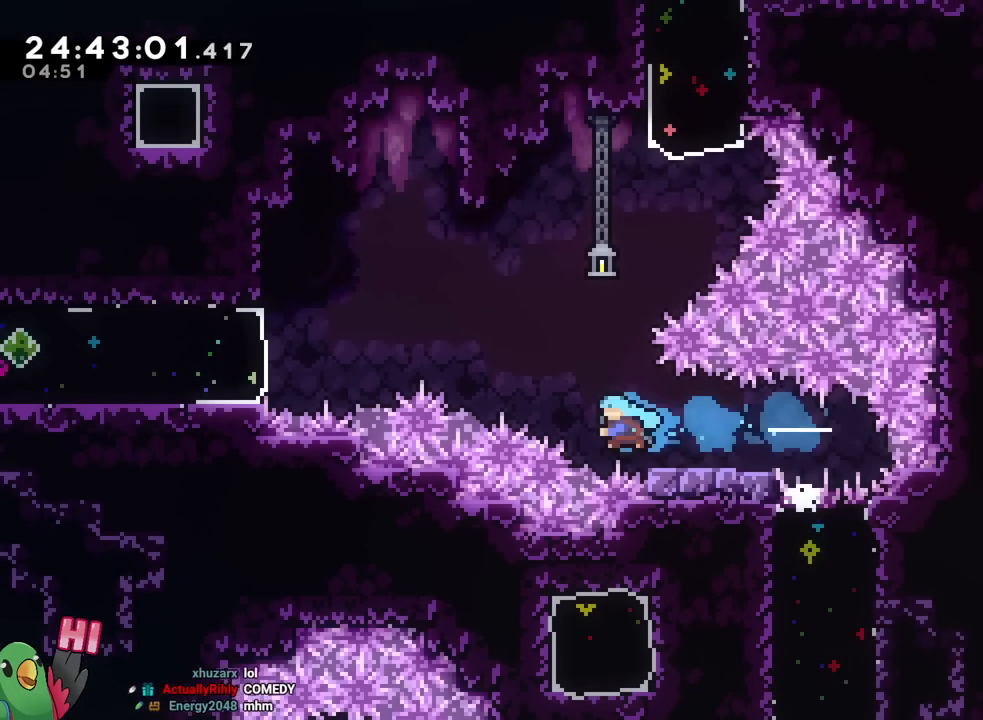
{"buttons": ["B"], "left_stick": "center", "right_stick": "center", "events": [[333, "B", "up"], [333, "left_stick", "center"], [467, "B", "down"]]}